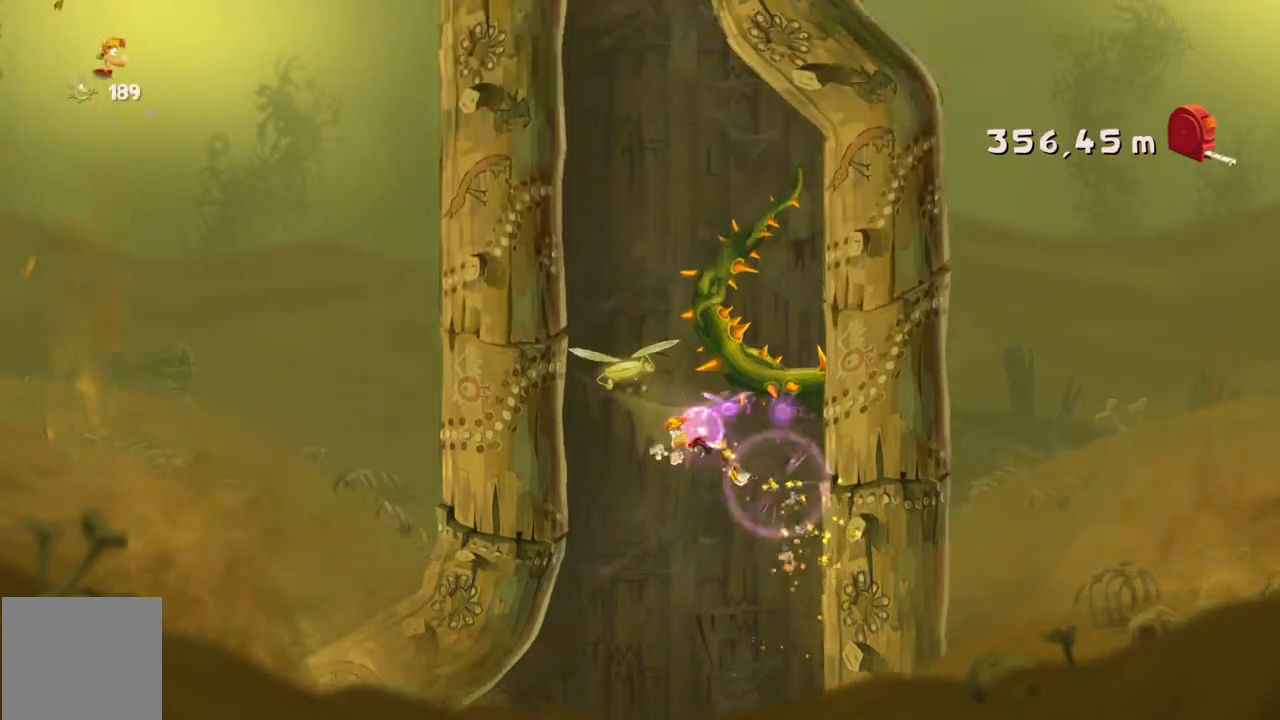
Gameplay with a controller (Xbox layout); each line is a JSON object with the inputs held at the frame after it. "events" lists button and stick changes between this image and that frame as [ms after this image, input, new state], when the widget could be followed in between. Not read: L3 R3 right_stick.
{"buttons": [], "left_stick": "right", "events": []}
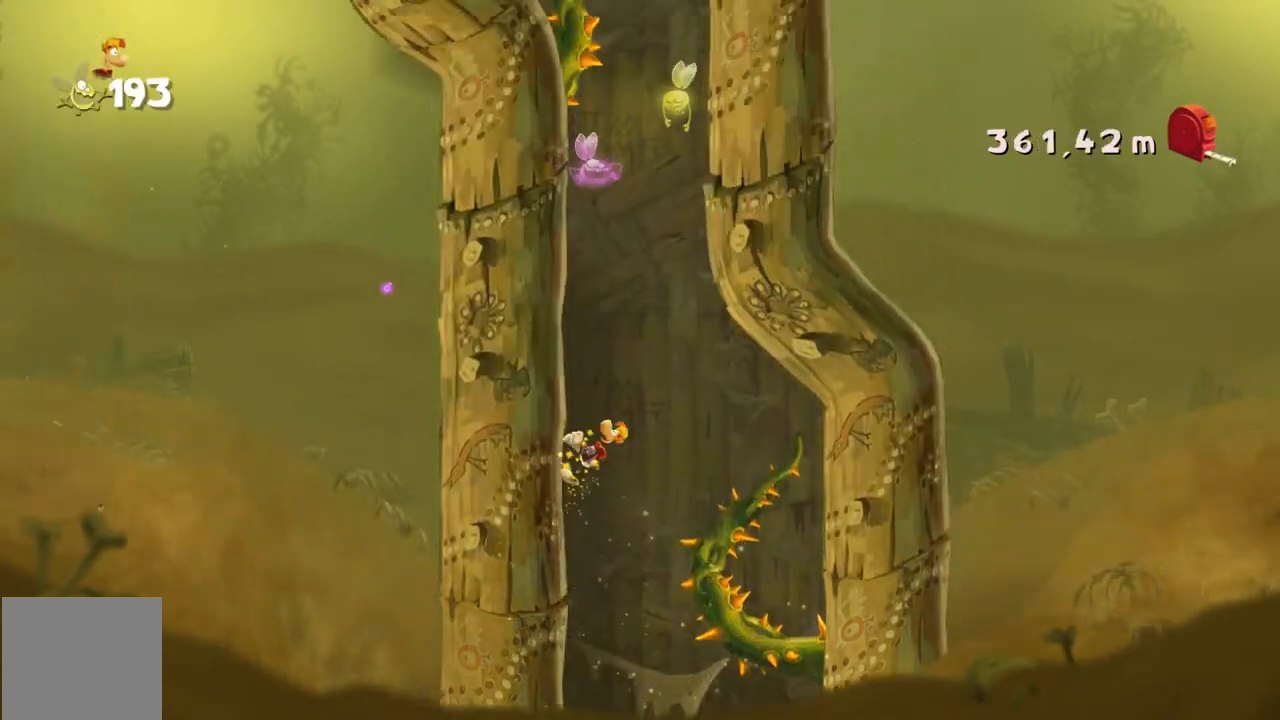
{"buttons": [], "left_stick": "right", "events": []}
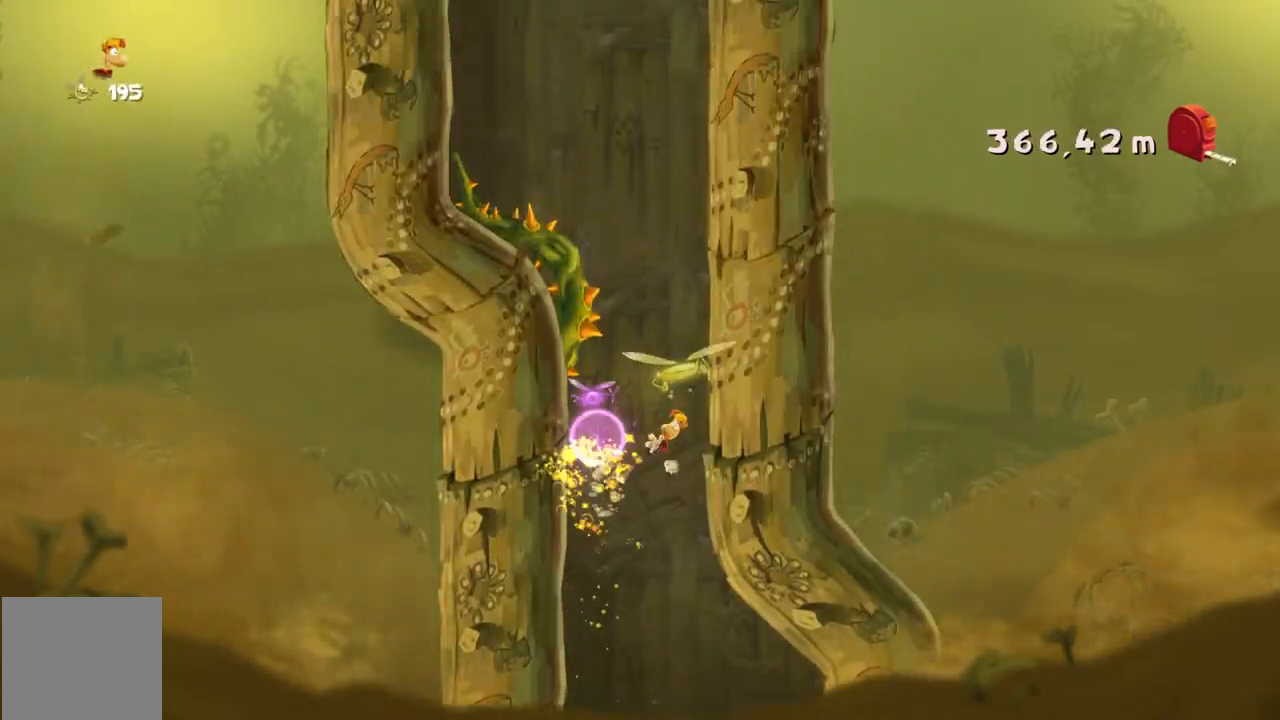
{"buttons": [], "left_stick": "right", "events": []}
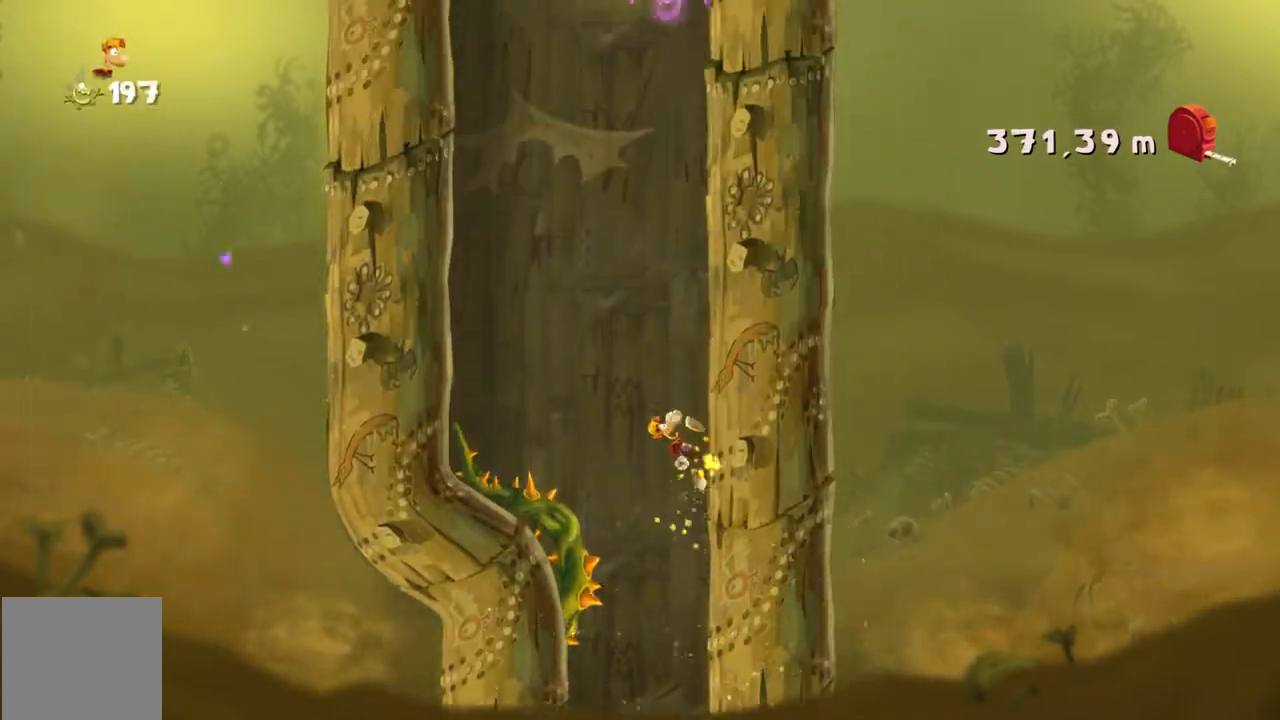
{"buttons": [], "left_stick": "right", "events": []}
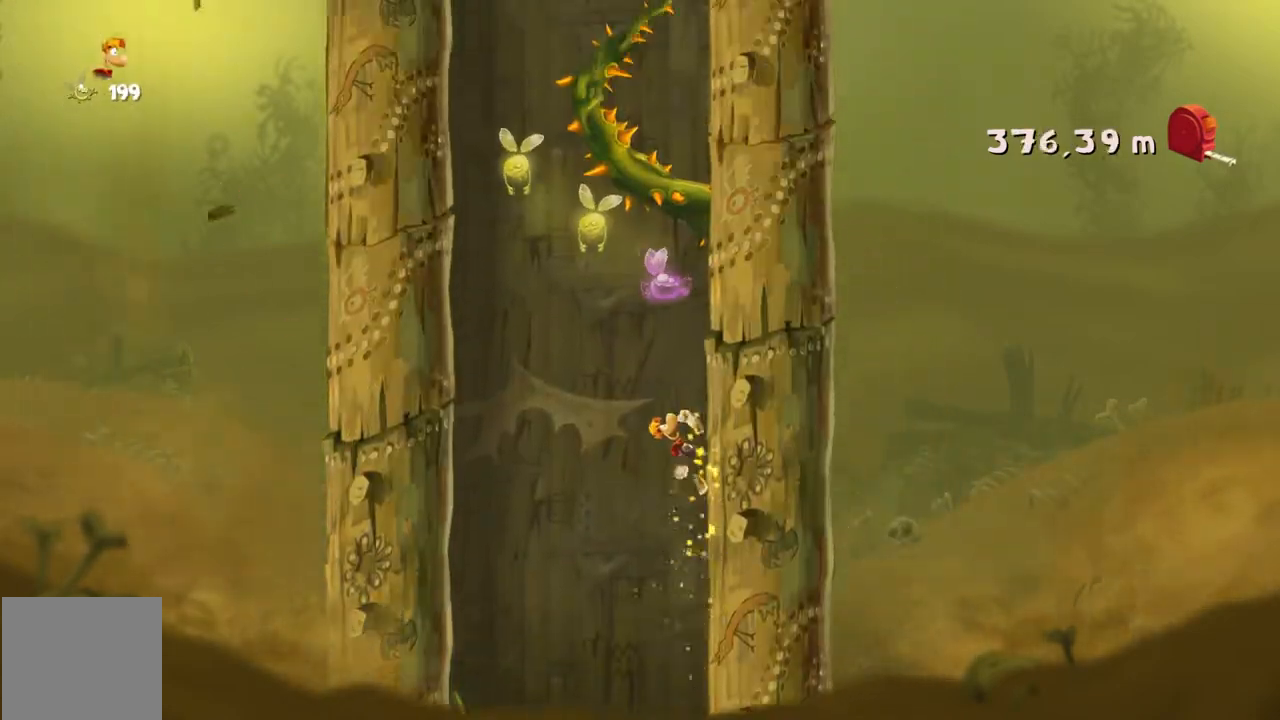
{"buttons": [], "left_stick": "right", "events": []}
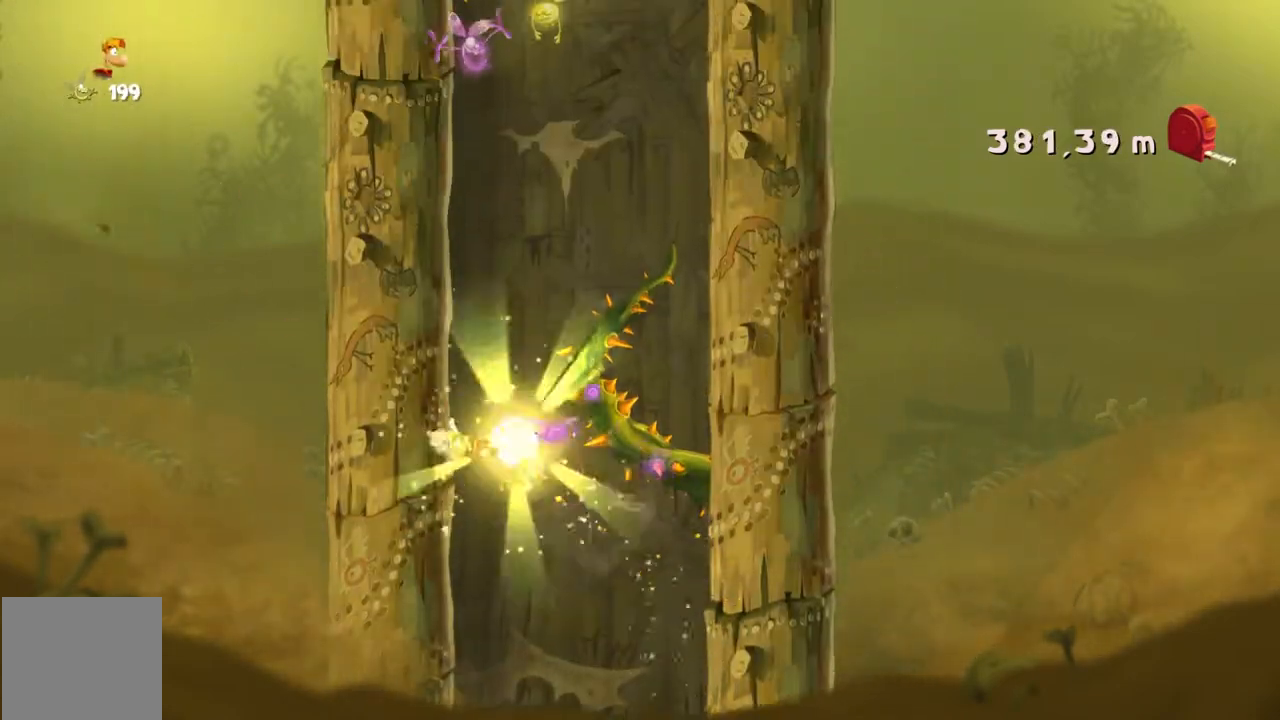
{"buttons": [], "left_stick": "right", "events": []}
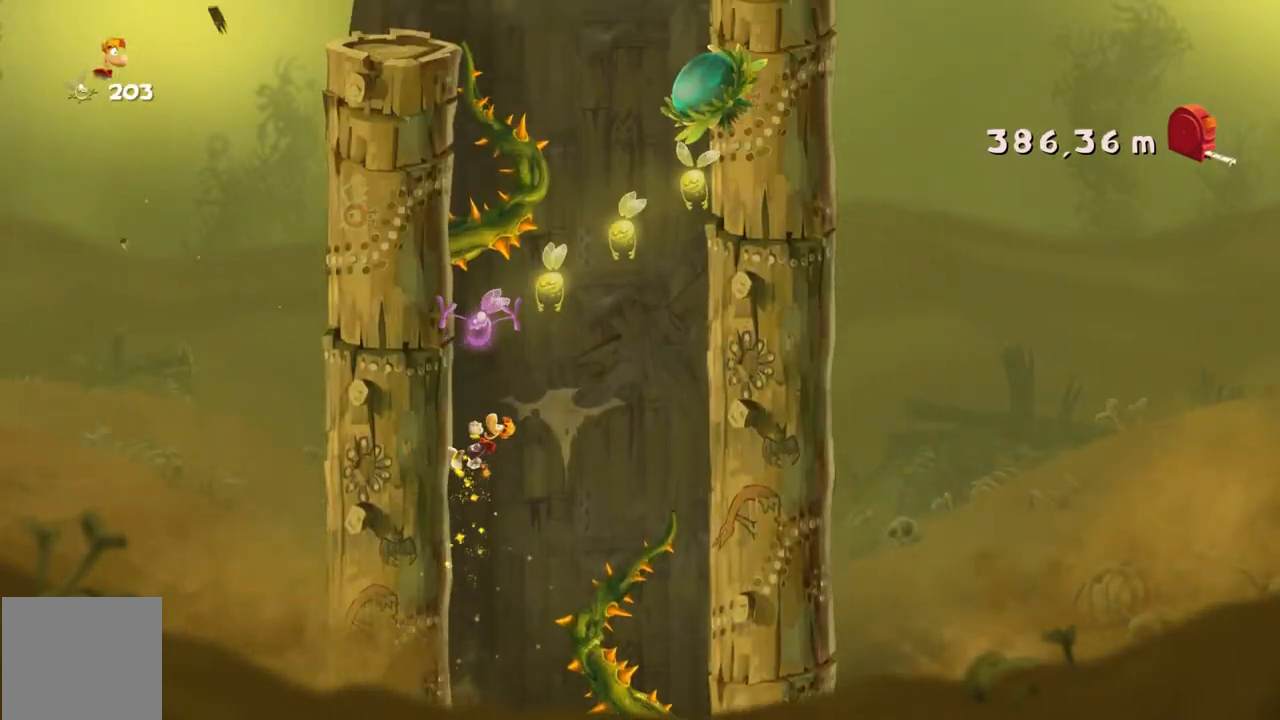
{"buttons": [], "left_stick": "right", "events": []}
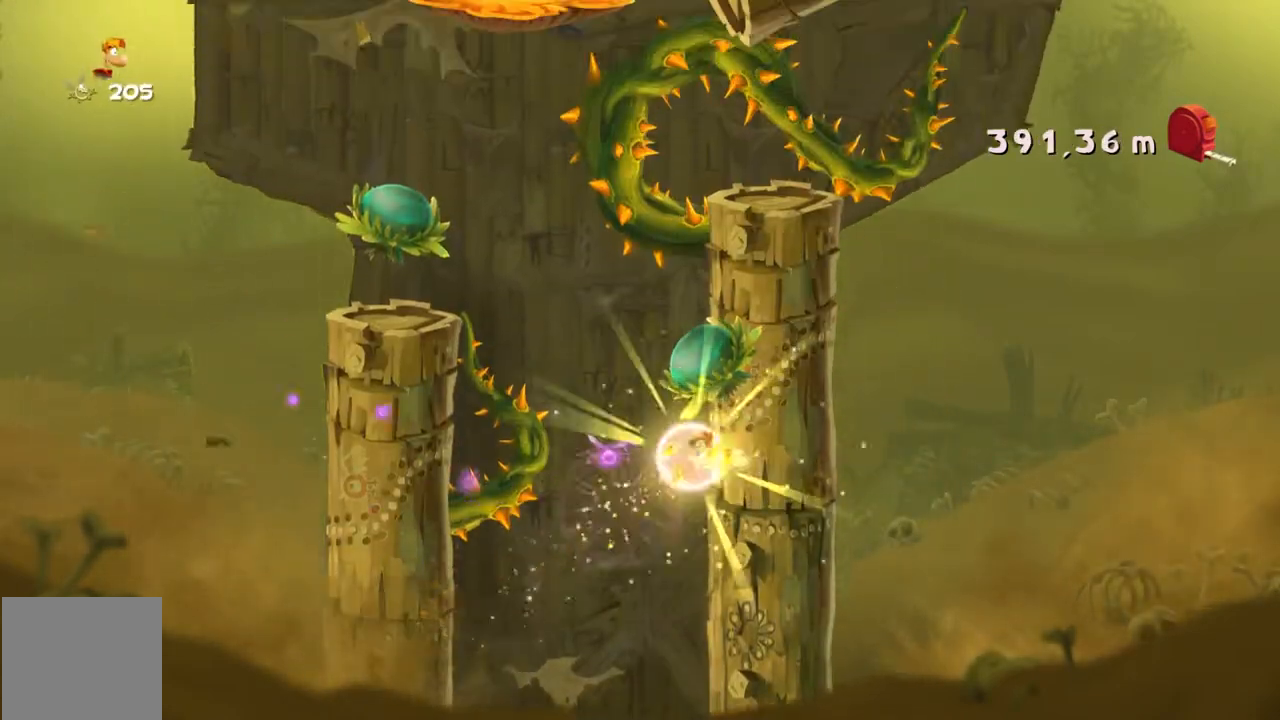
{"buttons": [], "left_stick": "up-right", "events": [[267, "left_stick", "up-right"]]}
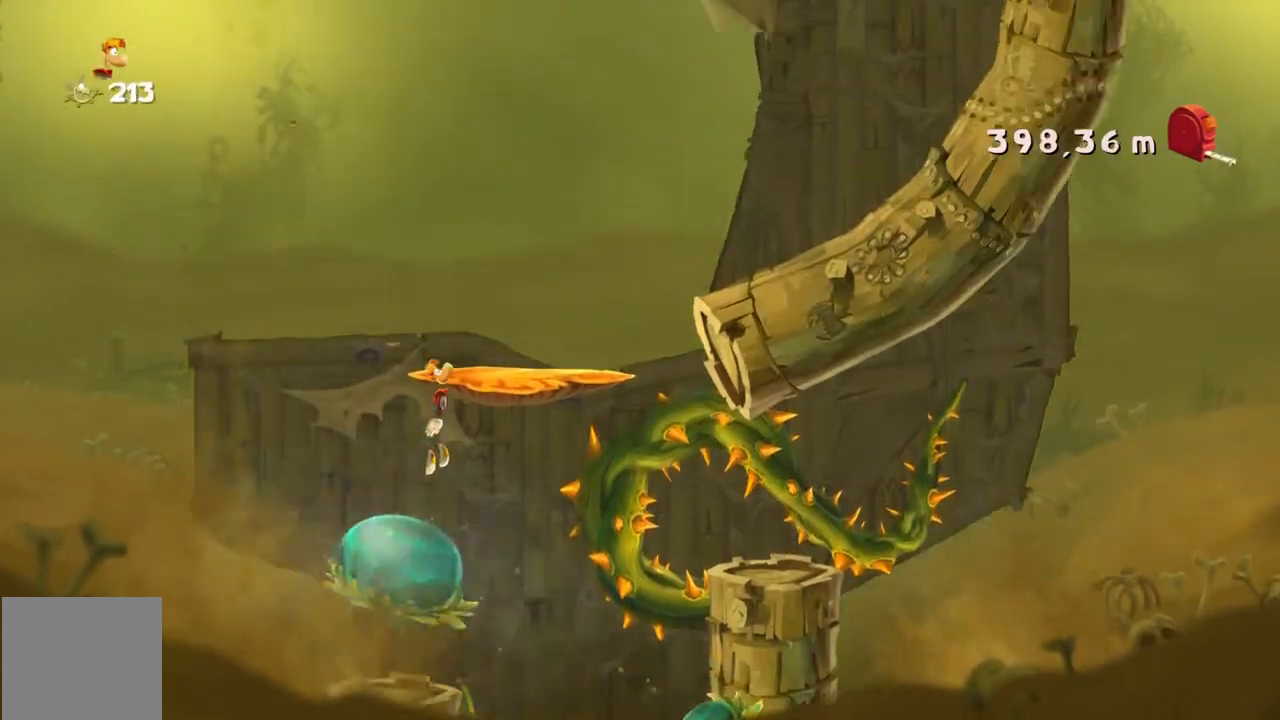
{"buttons": [], "left_stick": "right", "events": [[67, "left_stick", "right"]]}
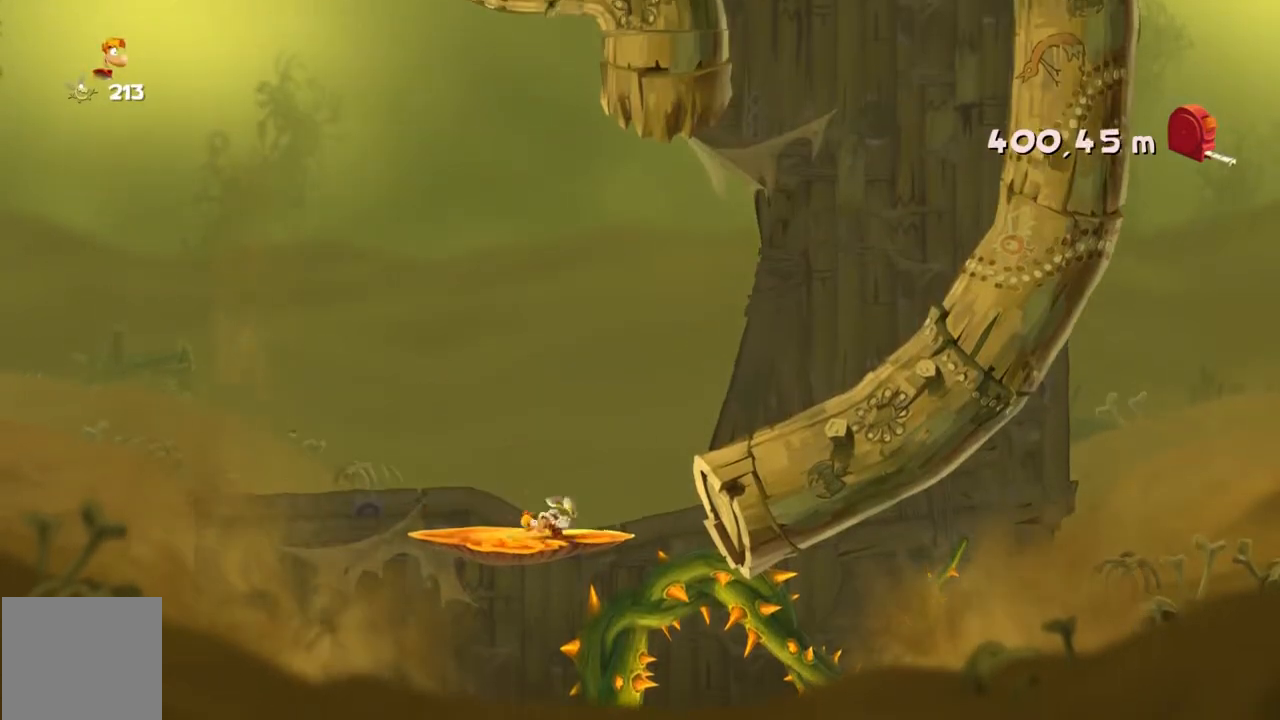
{"buttons": [], "left_stick": "right", "events": []}
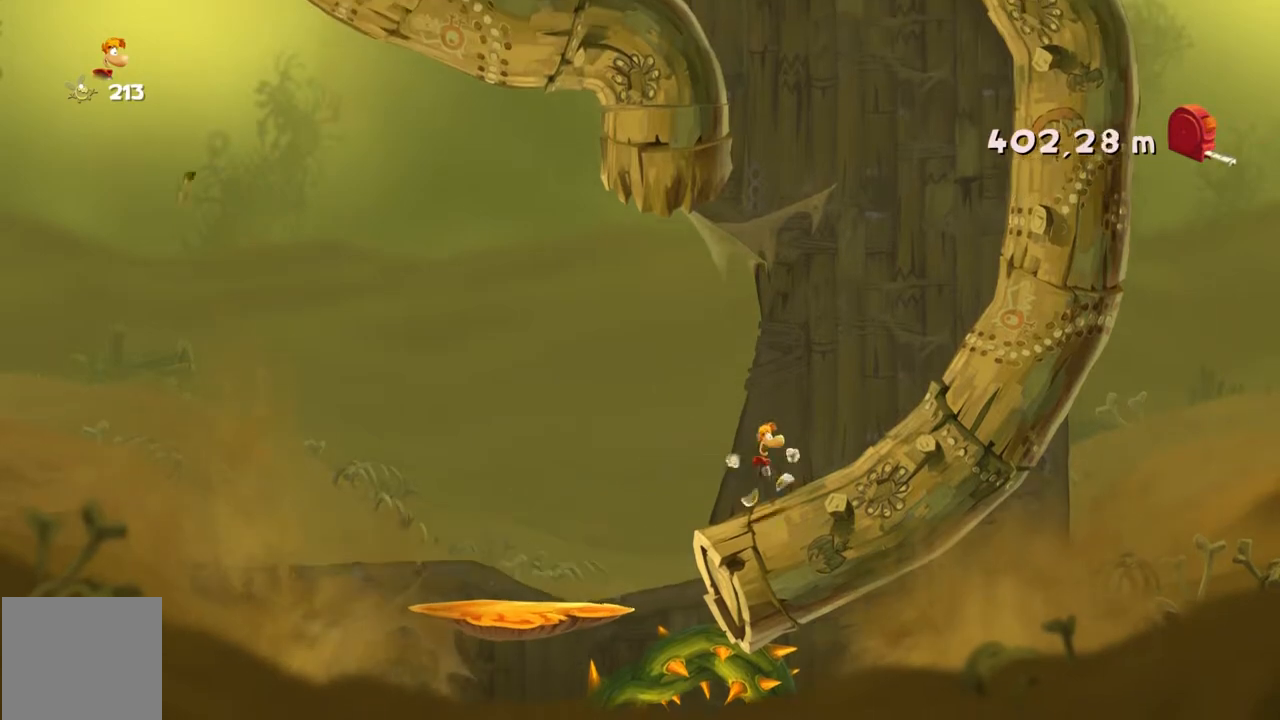
{"buttons": [], "left_stick": "right", "events": []}
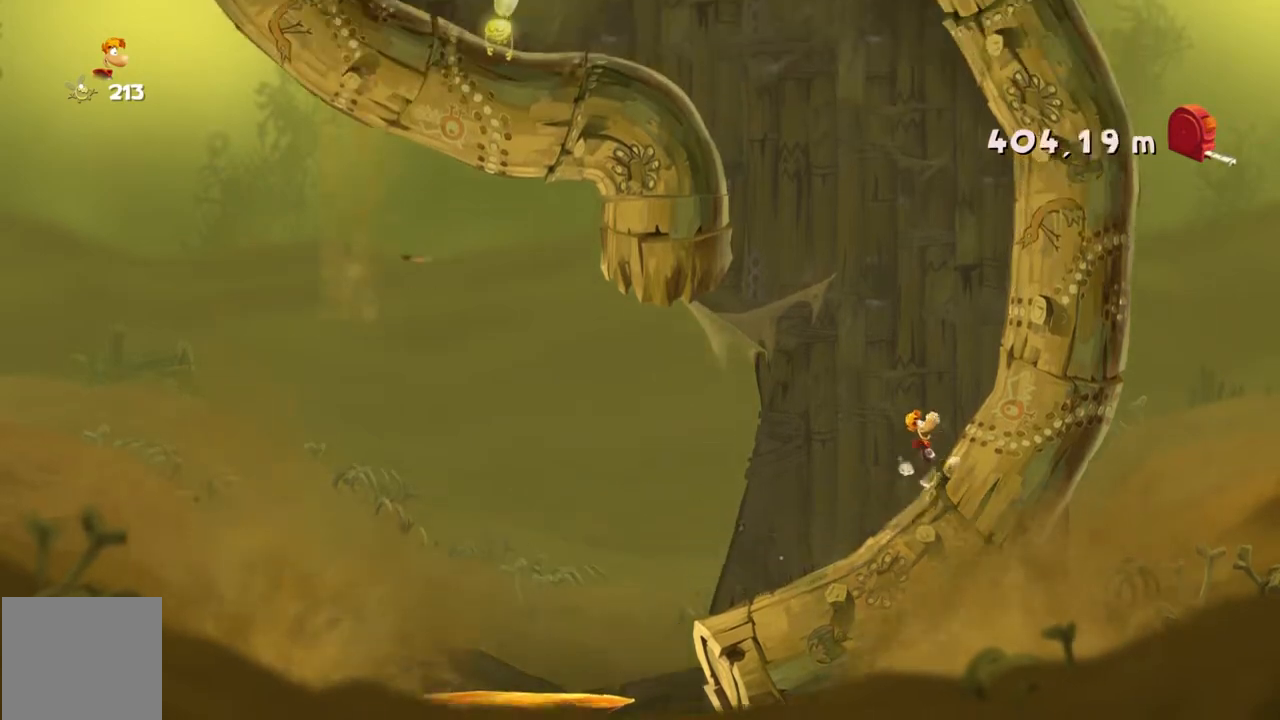
{"buttons": [], "left_stick": "up", "events": [[267, "left_stick", "up-right"], [467, "left_stick", "up"]]}
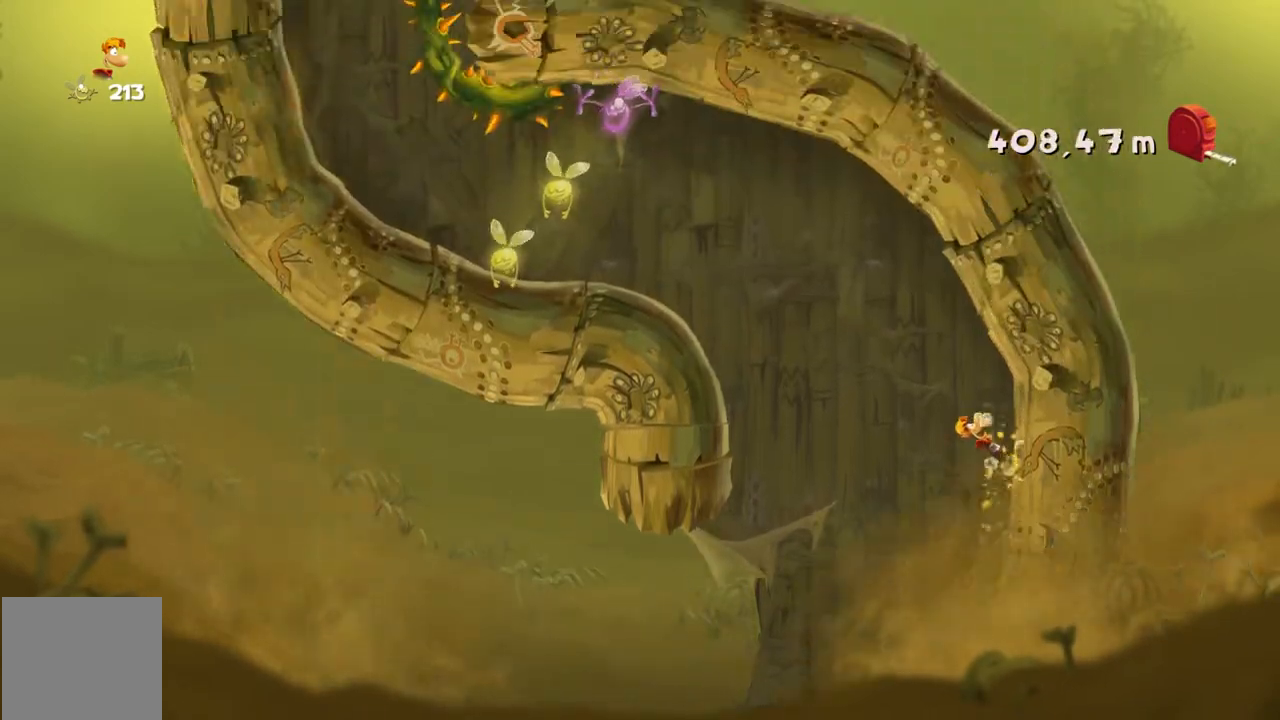
{"buttons": [], "left_stick": "up", "events": []}
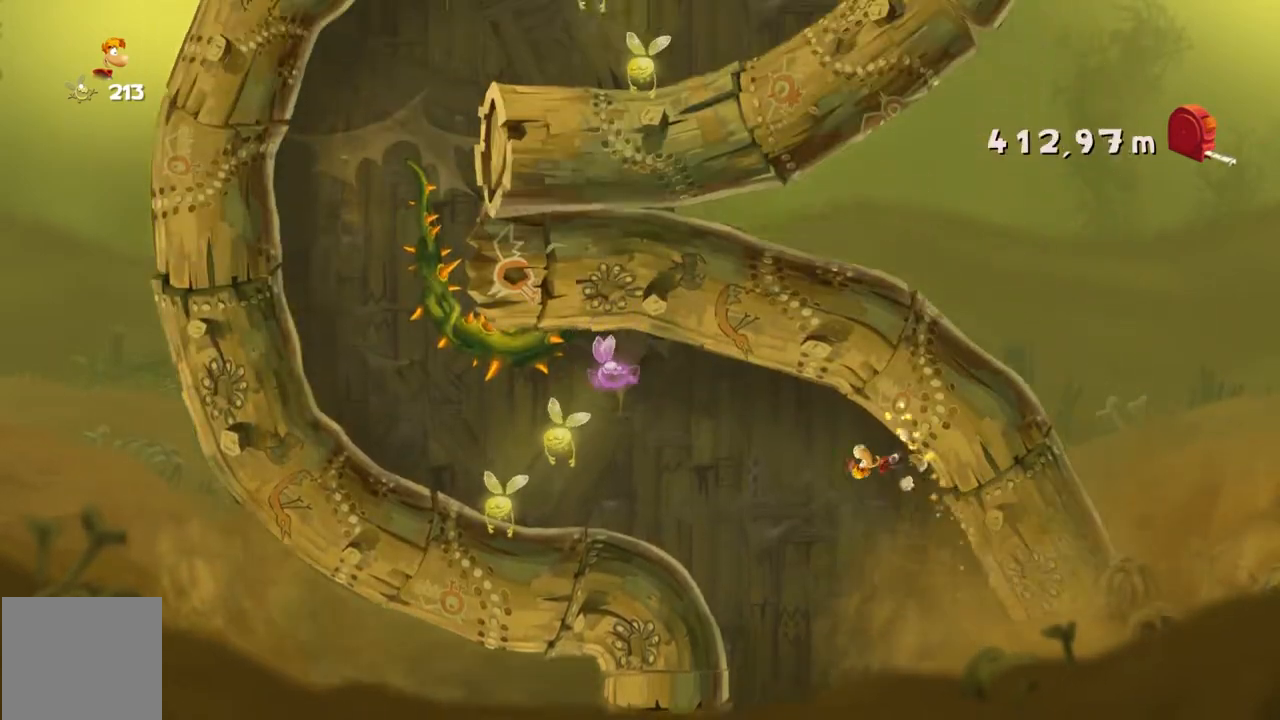
{"buttons": [], "left_stick": "up-left", "events": [[67, "left_stick", "up-left"]]}
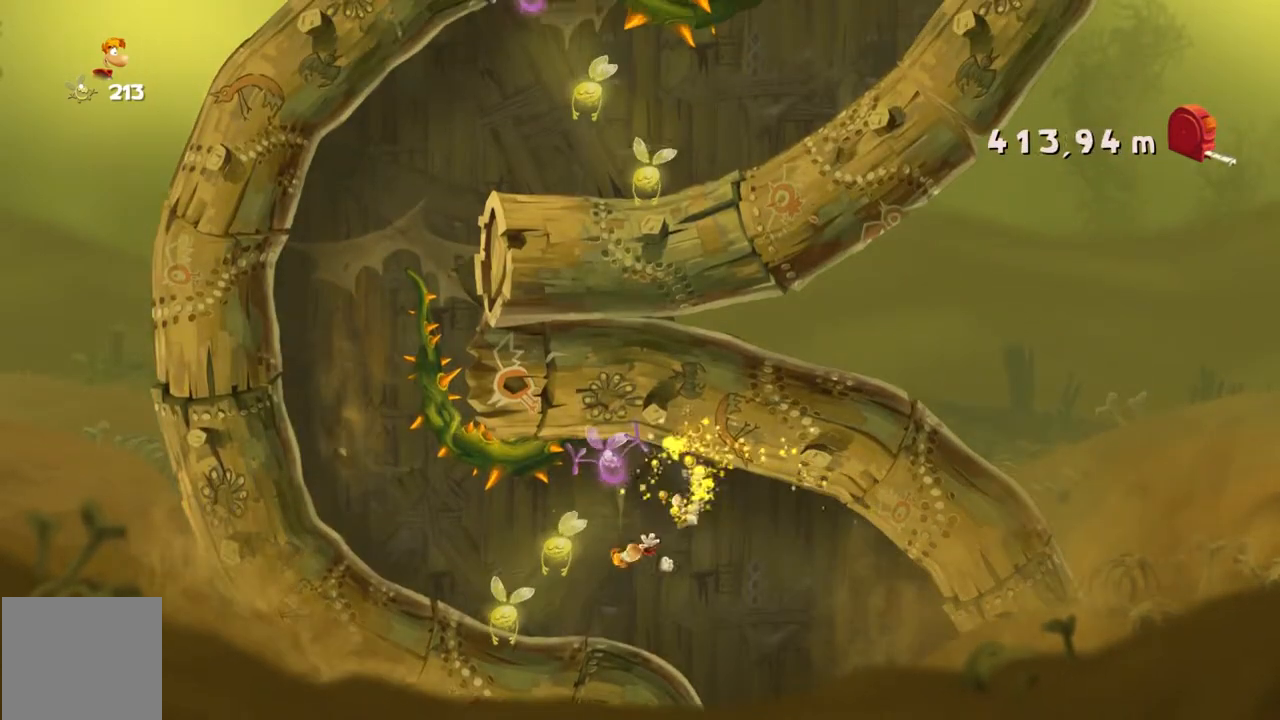
{"buttons": [], "left_stick": "up-left", "events": []}
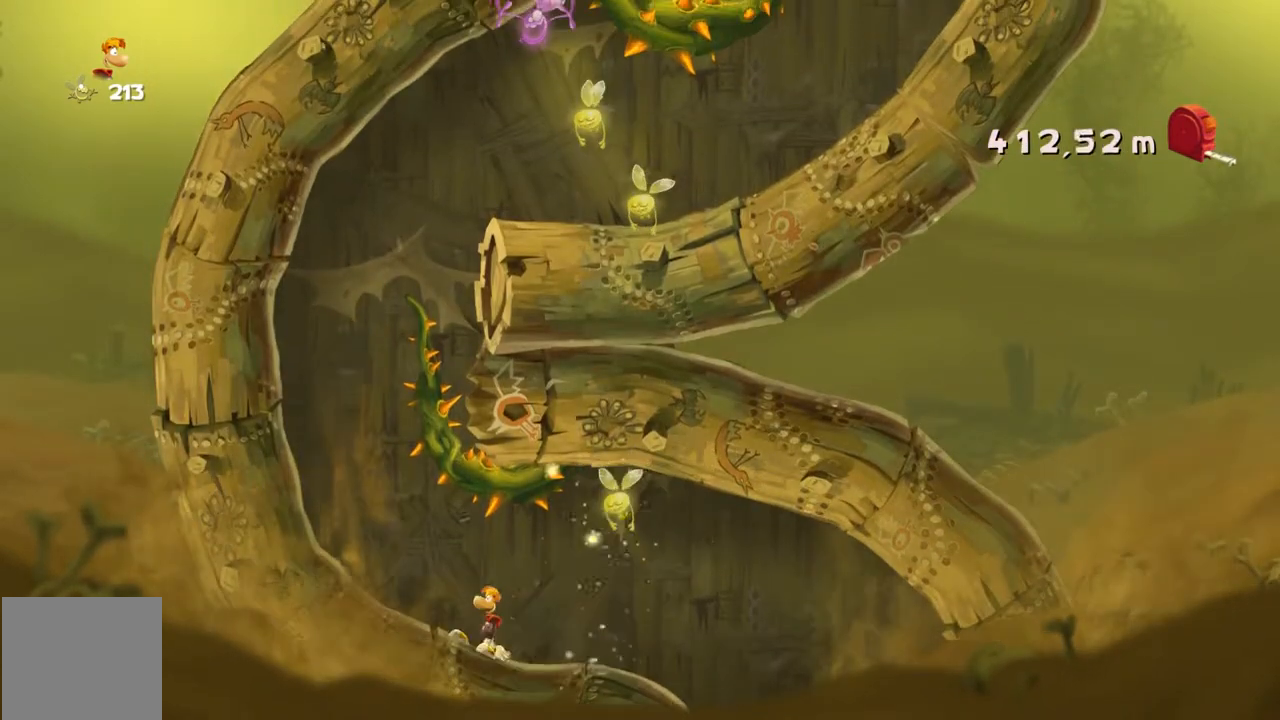
{"buttons": [], "left_stick": "up-left", "events": []}
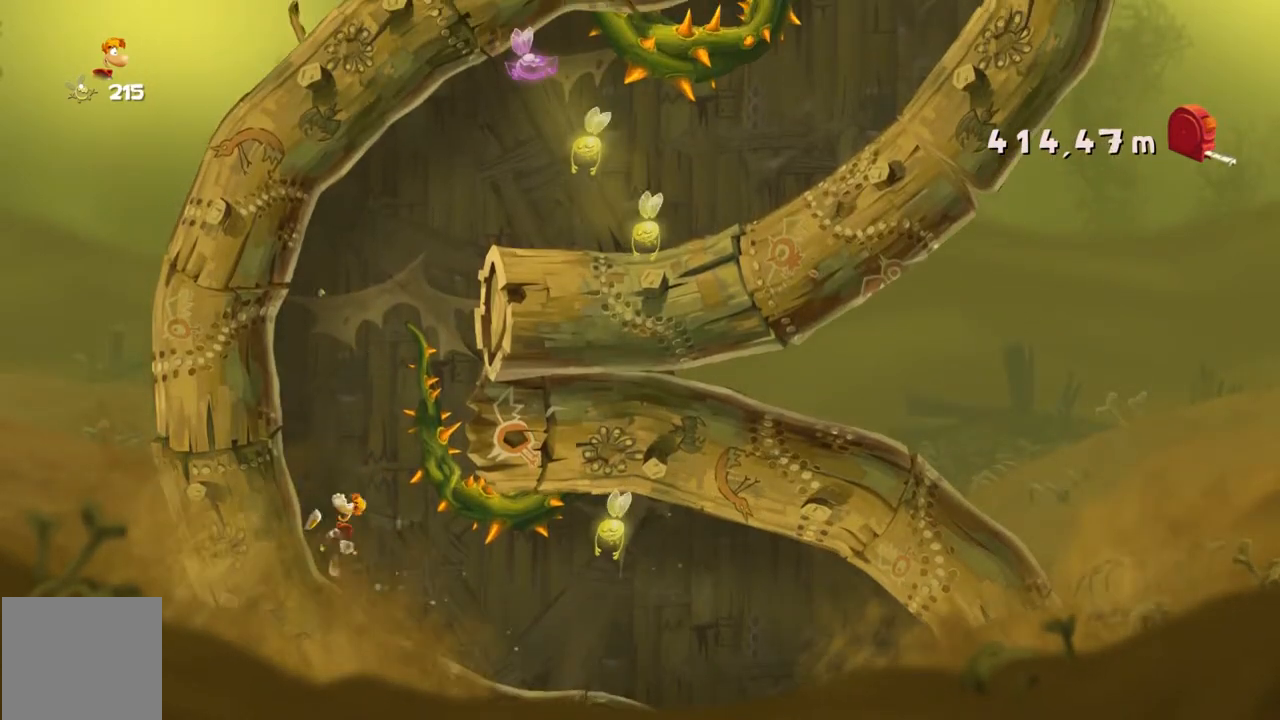
{"buttons": [], "left_stick": "up-left", "events": []}
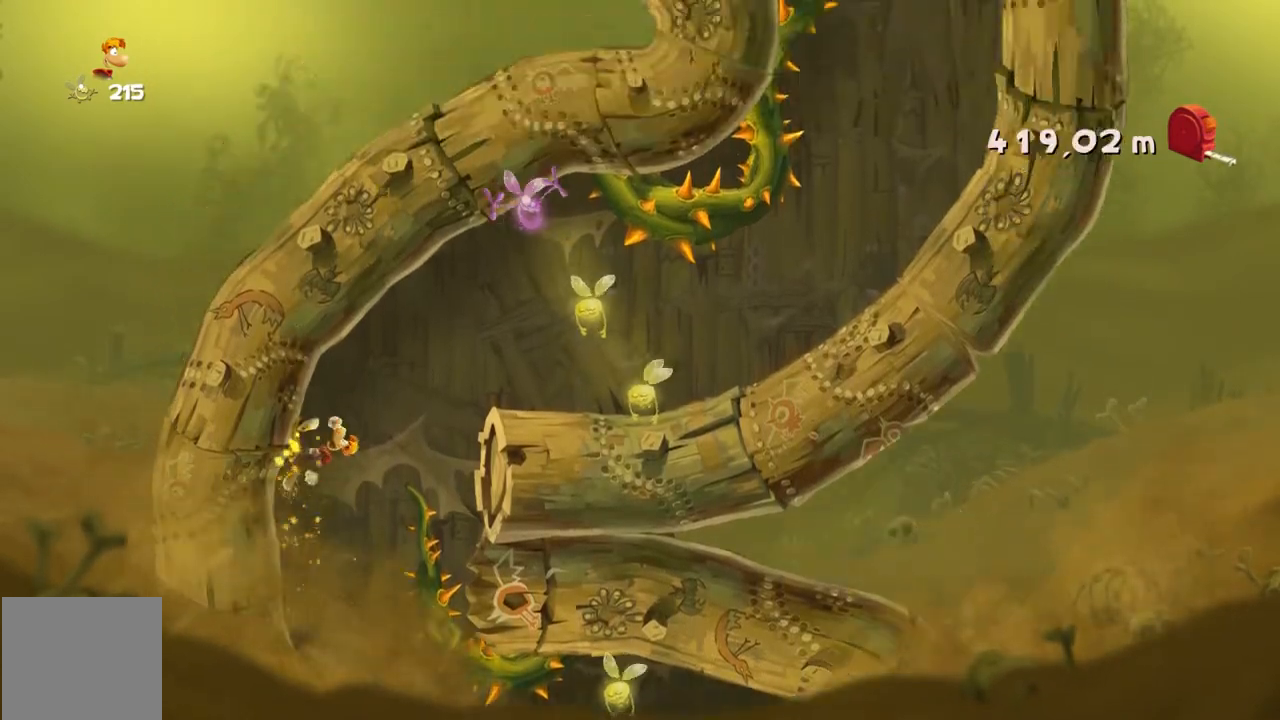
{"buttons": [], "left_stick": "up", "events": [[300, "left_stick", "up"]]}
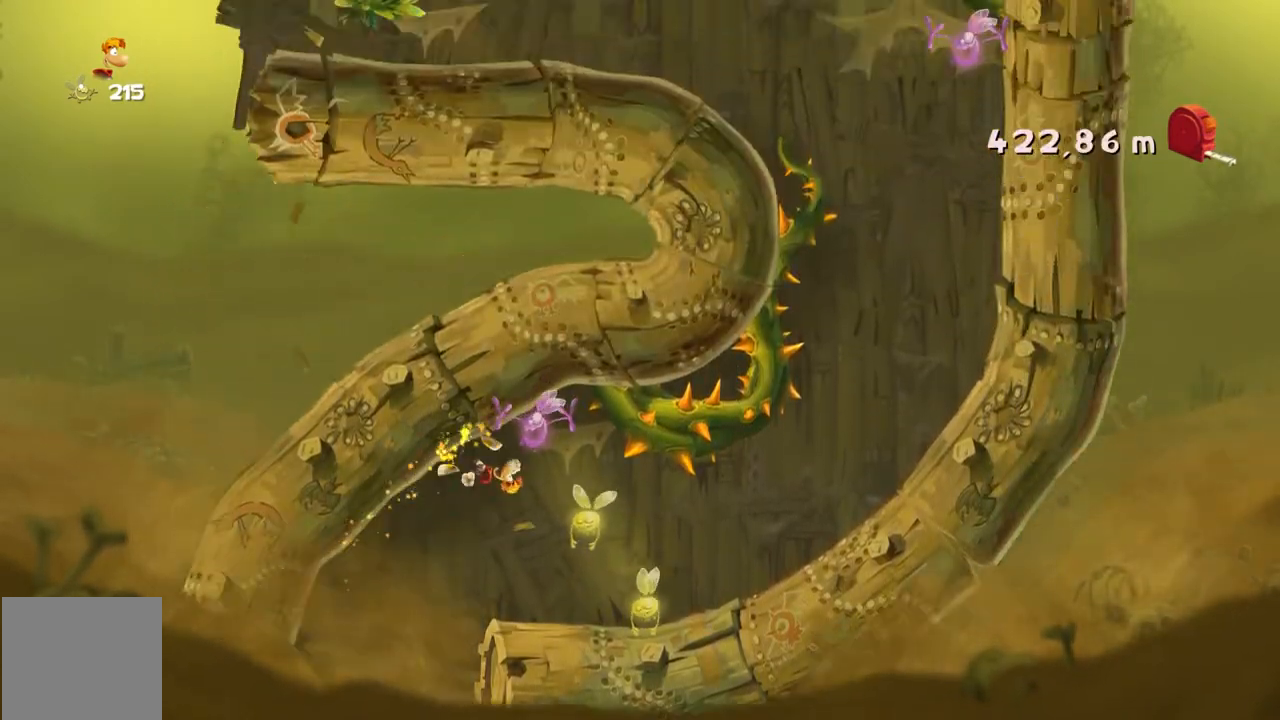
{"buttons": [], "left_stick": "up-right", "events": [[100, "left_stick", "up-right"]]}
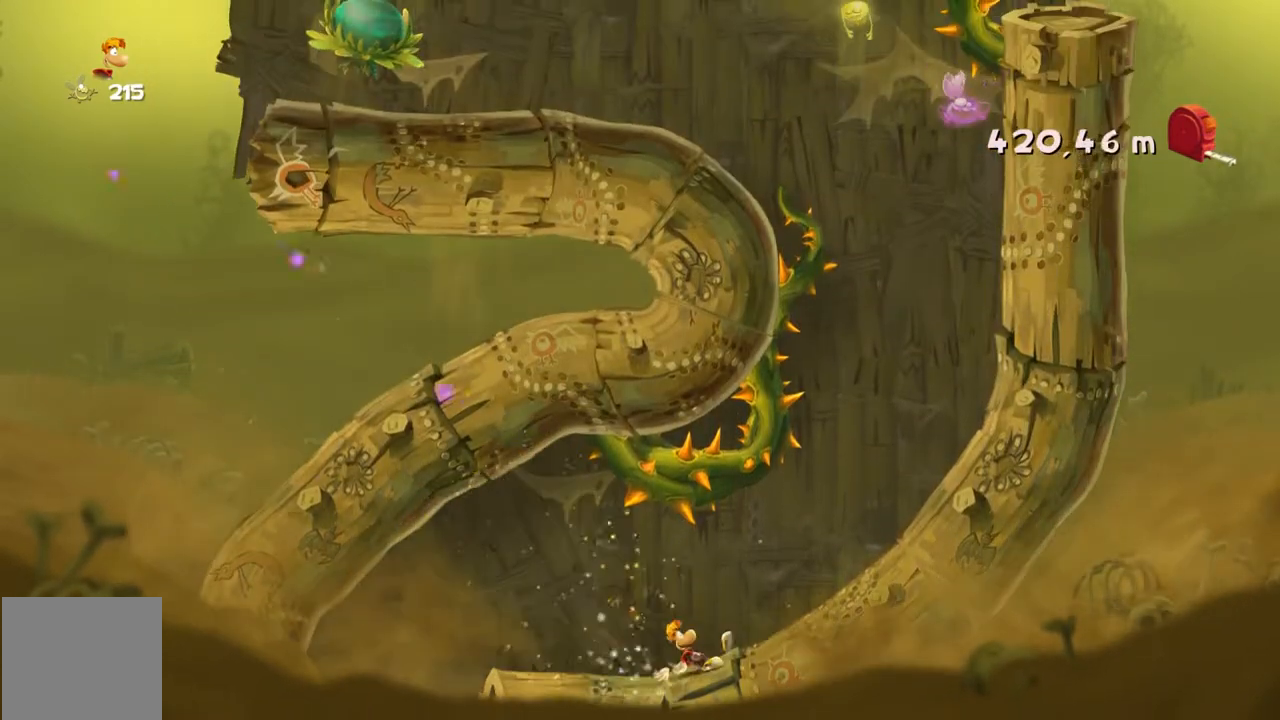
{"buttons": [], "left_stick": "up-right", "events": []}
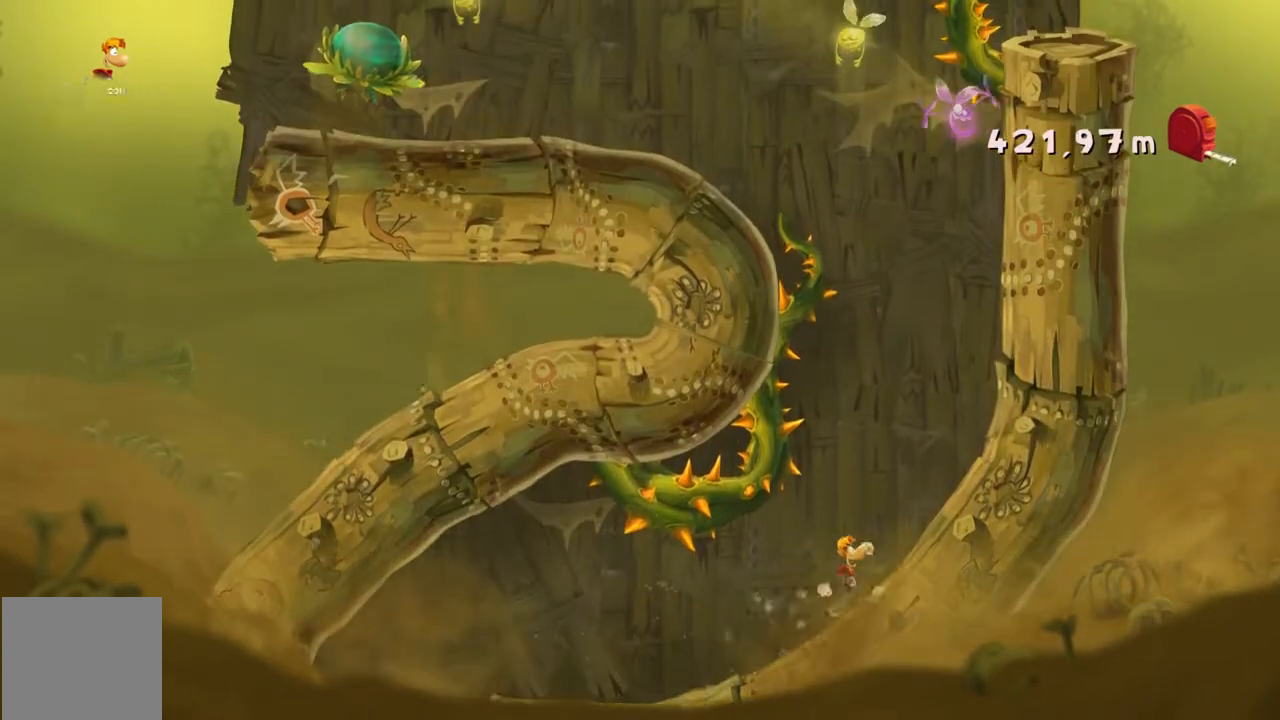
{"buttons": [], "left_stick": "up-right", "events": []}
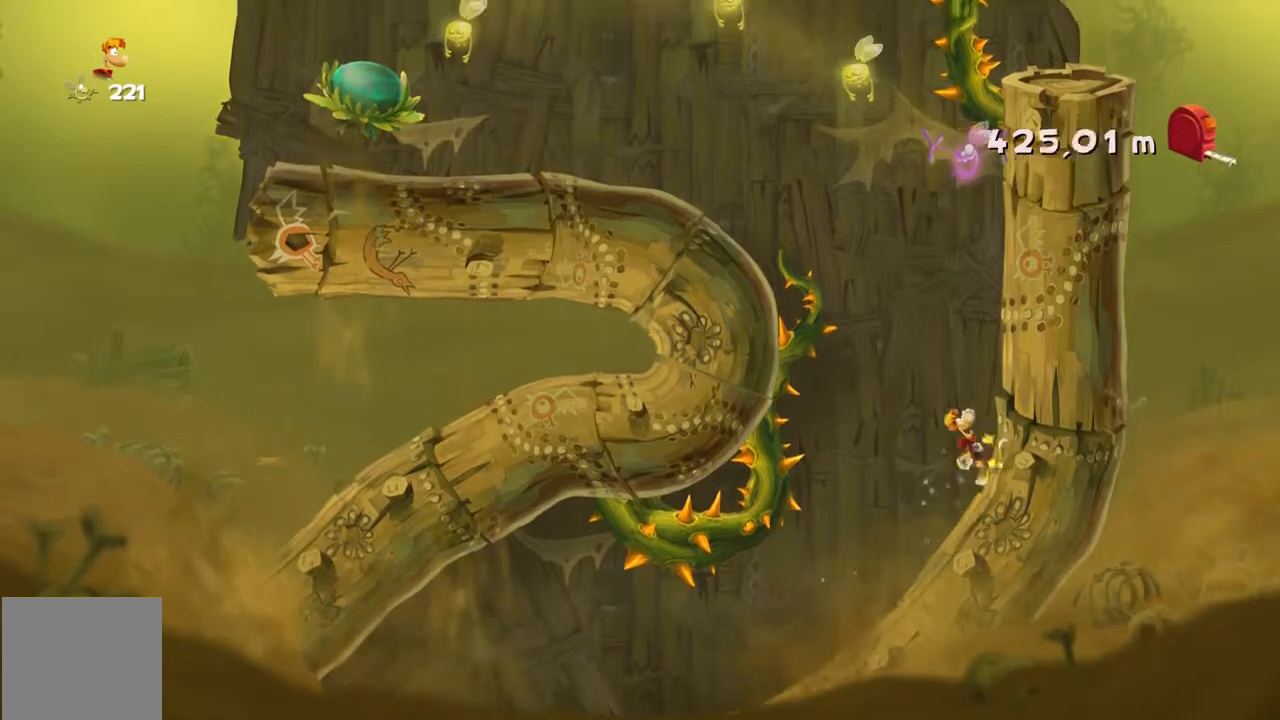
{"buttons": [], "left_stick": "up-right", "events": []}
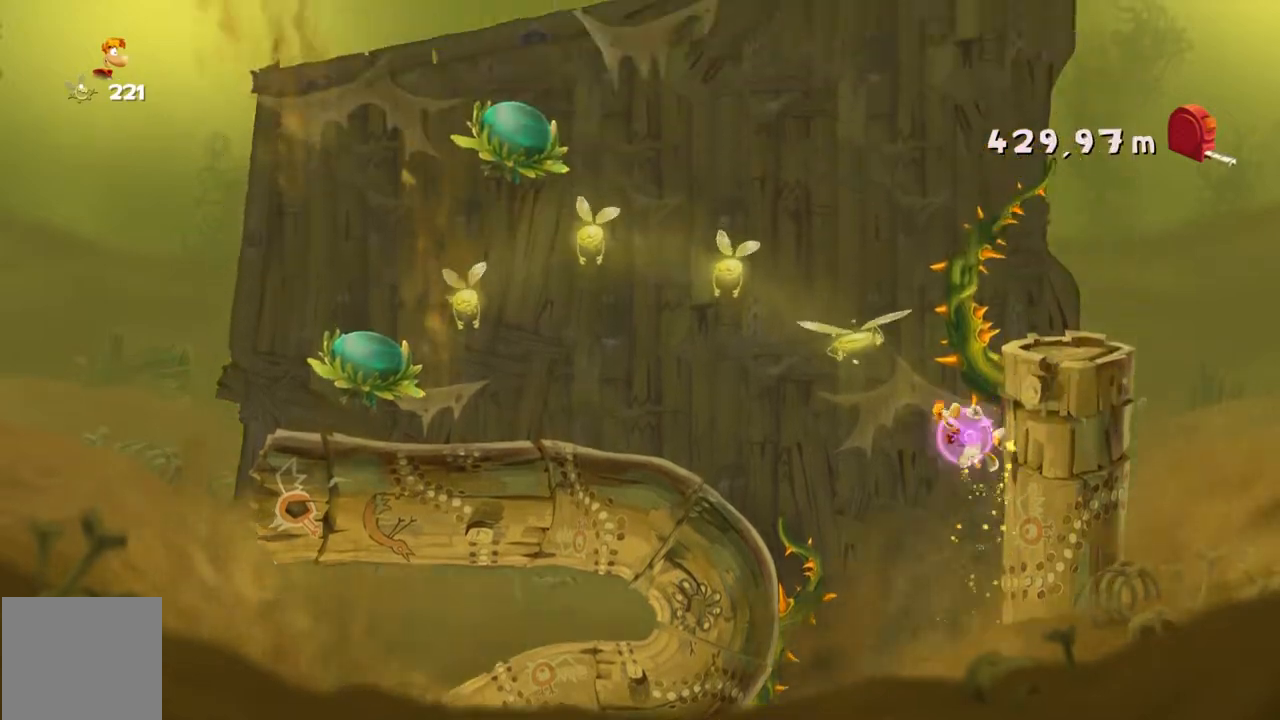
{"buttons": [], "left_stick": "up-left", "events": [[134, "left_stick", "up-left"]]}
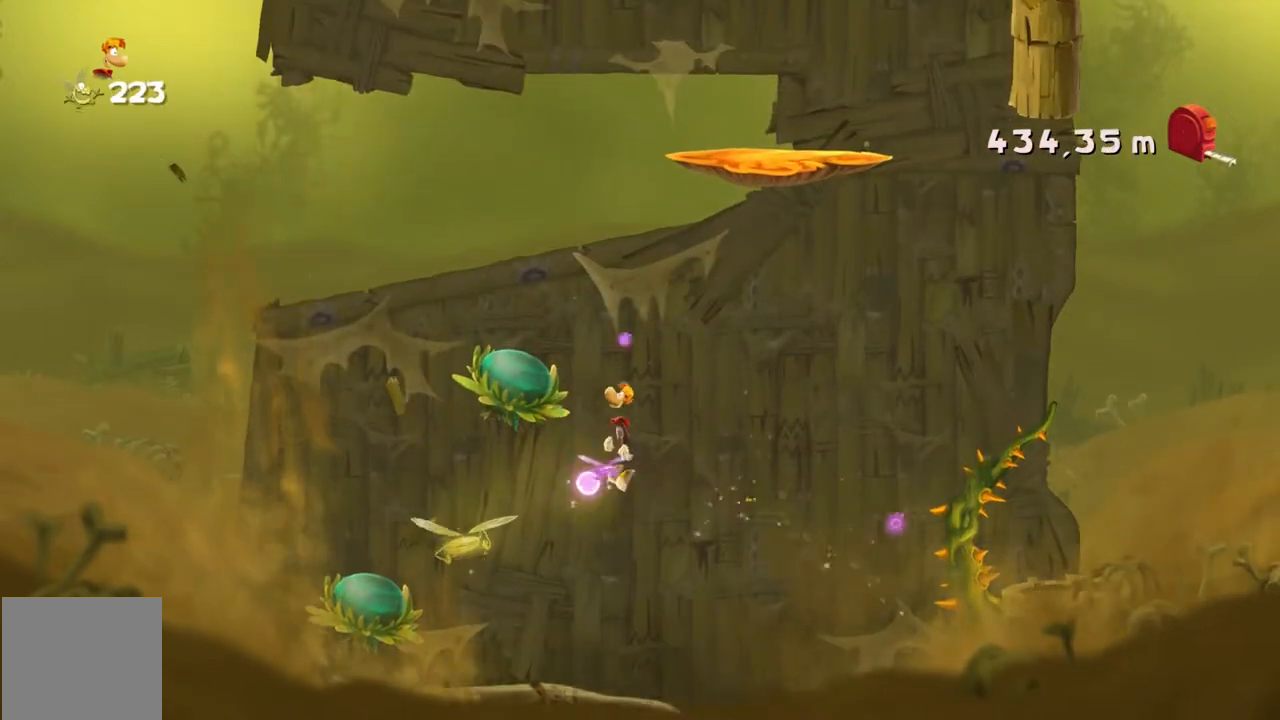
{"buttons": [], "left_stick": "center", "events": [[67, "left_stick", "center"], [300, "left_stick", "right"], [467, "left_stick", "center"]]}
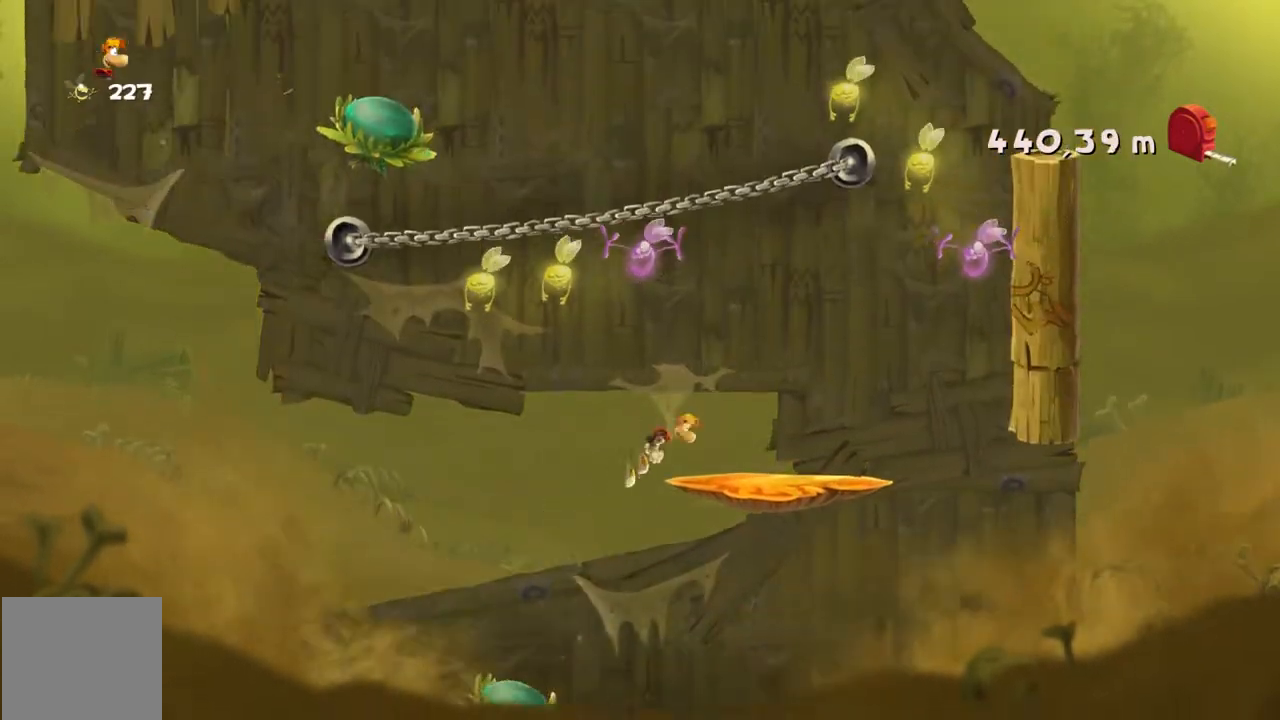
{"buttons": [], "left_stick": "up-right", "events": [[167, "left_stick", "up-right"]]}
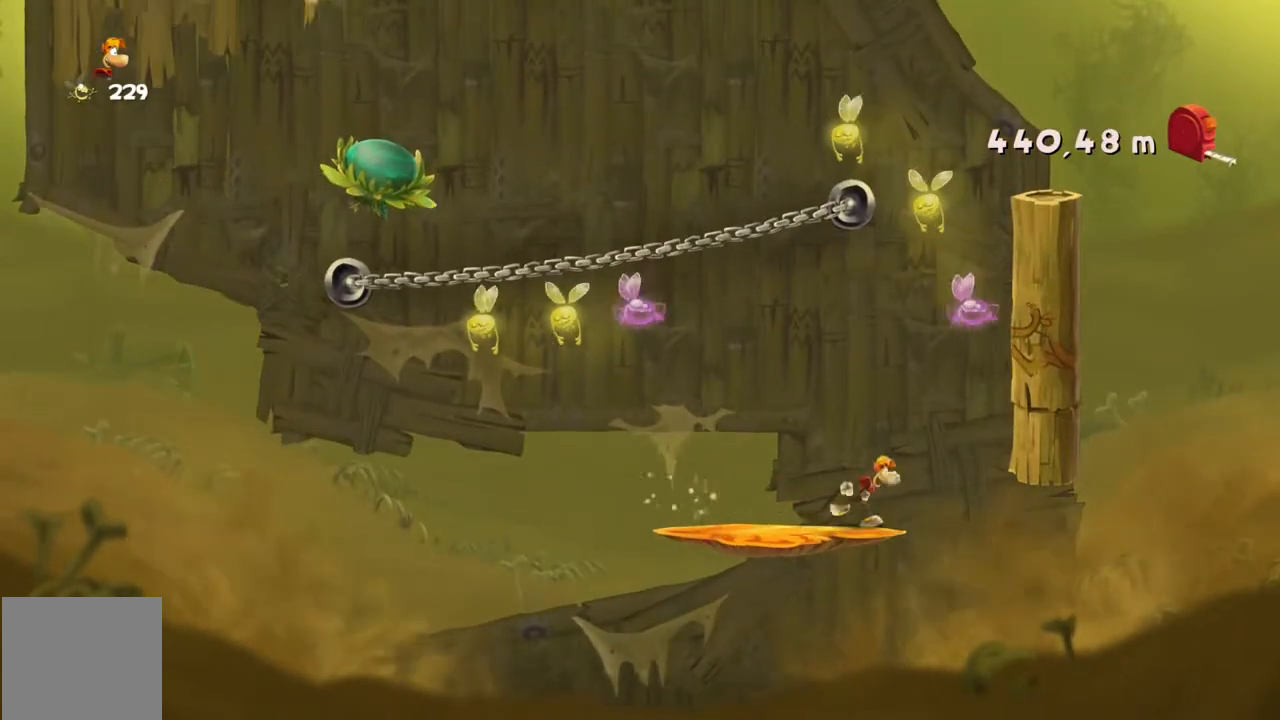
{"buttons": [], "left_stick": "center", "events": [[267, "left_stick", "right"], [500, "left_stick", "center"]]}
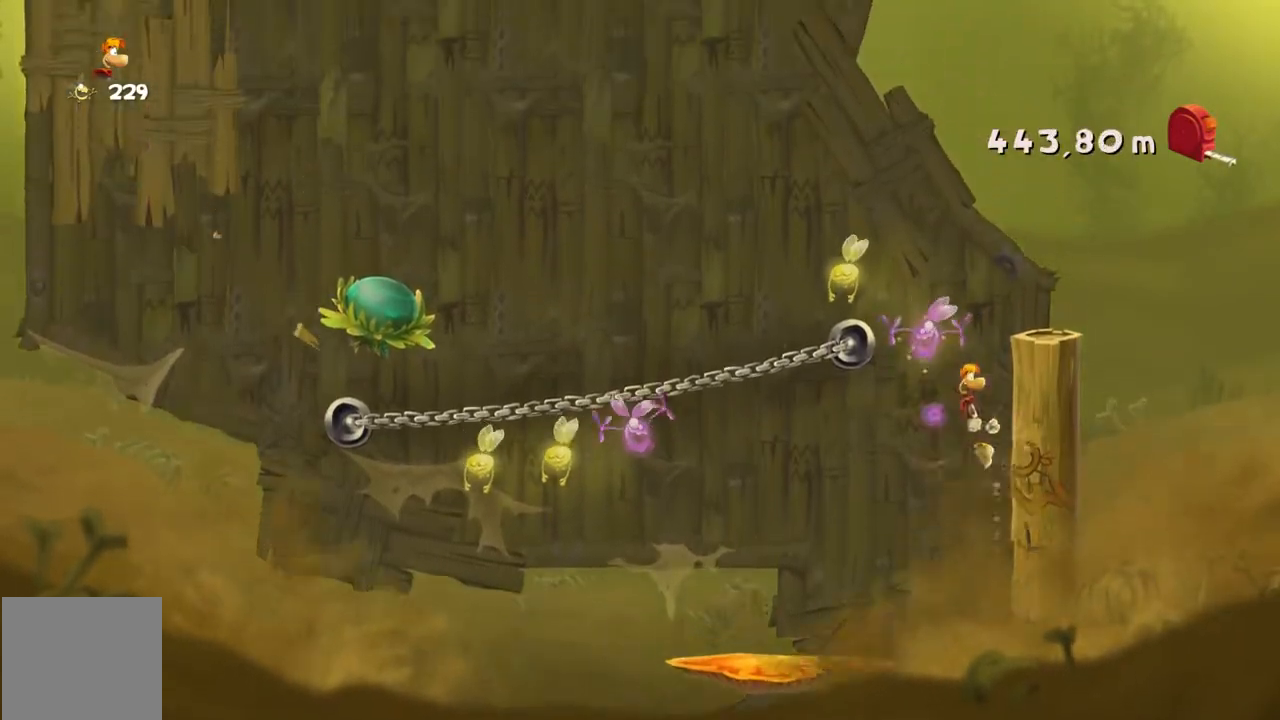
{"buttons": [], "left_stick": "left", "events": [[34, "left_stick", "left"]]}
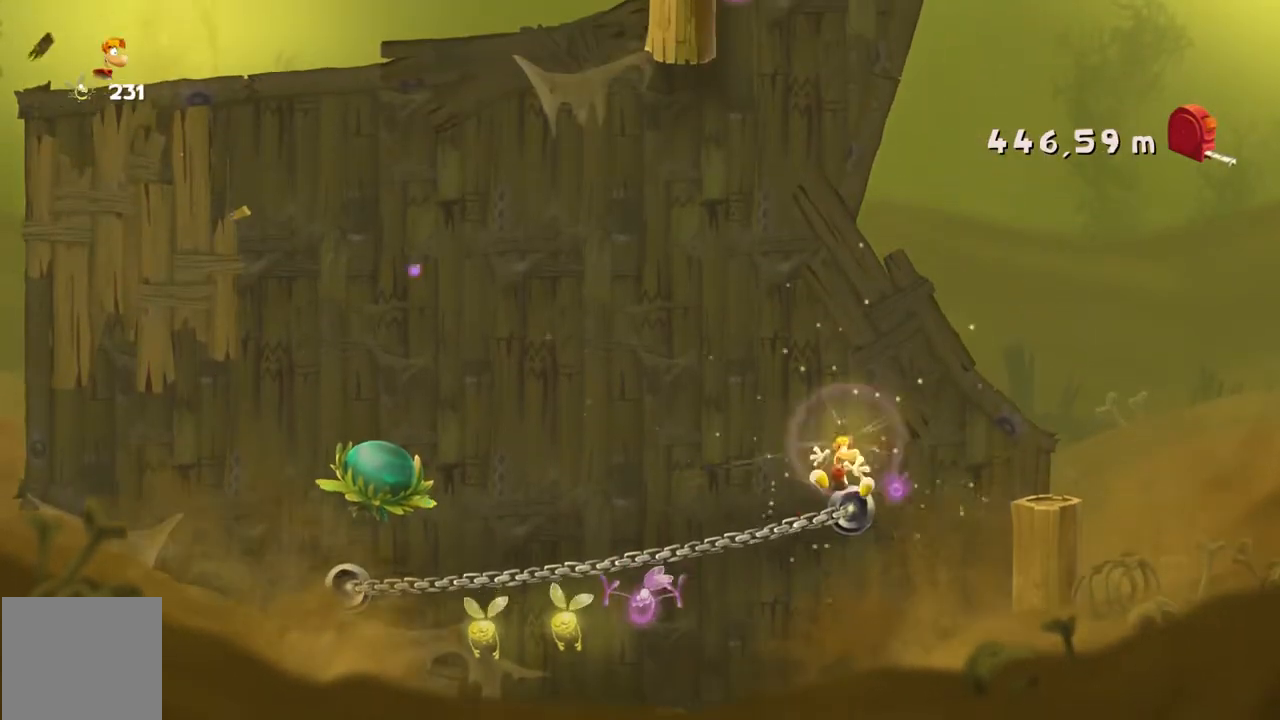
{"buttons": [], "left_stick": "left", "events": []}
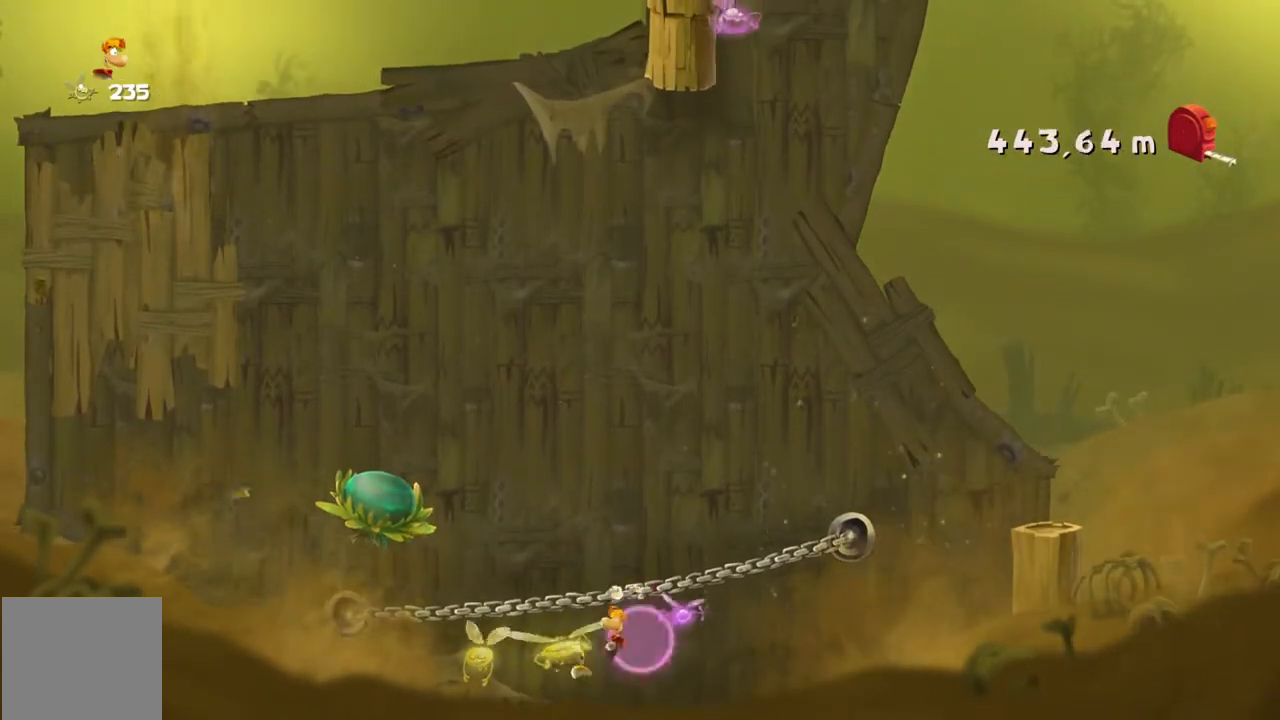
{"buttons": [], "left_stick": "left", "events": []}
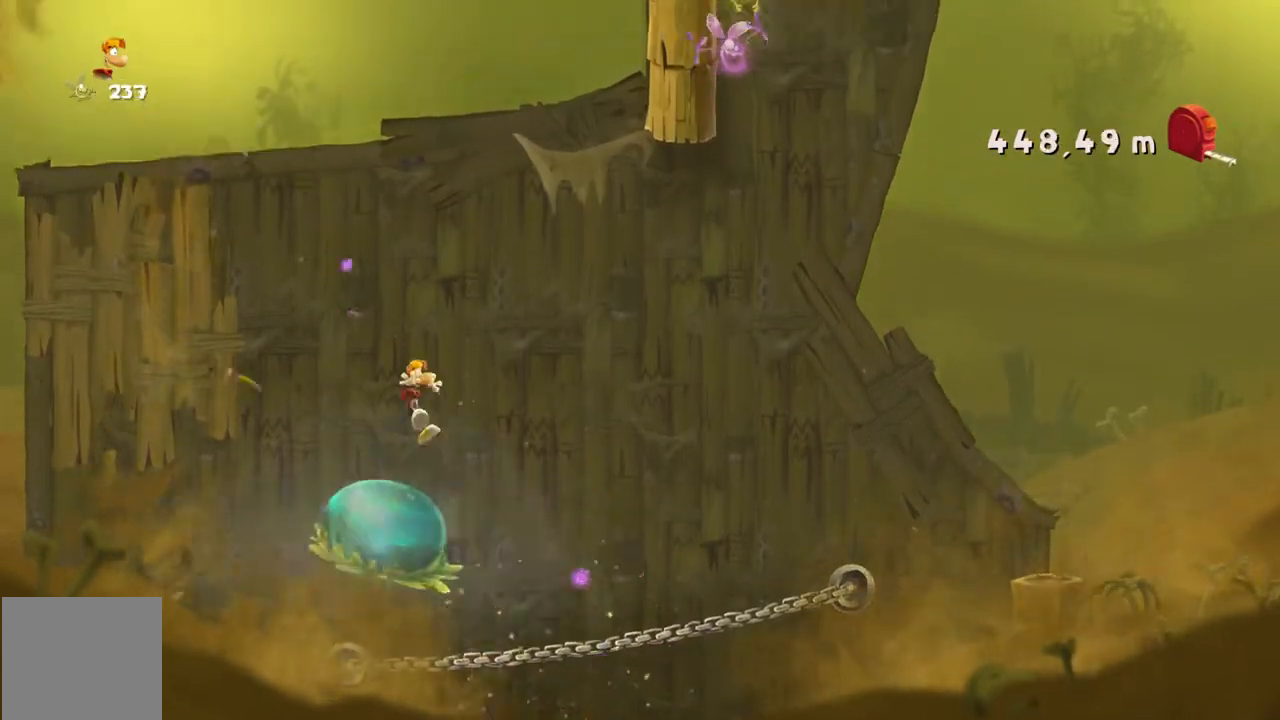
{"buttons": [], "left_stick": "right", "events": [[133, "left_stick", "up"], [267, "left_stick", "center"], [500, "left_stick", "right"]]}
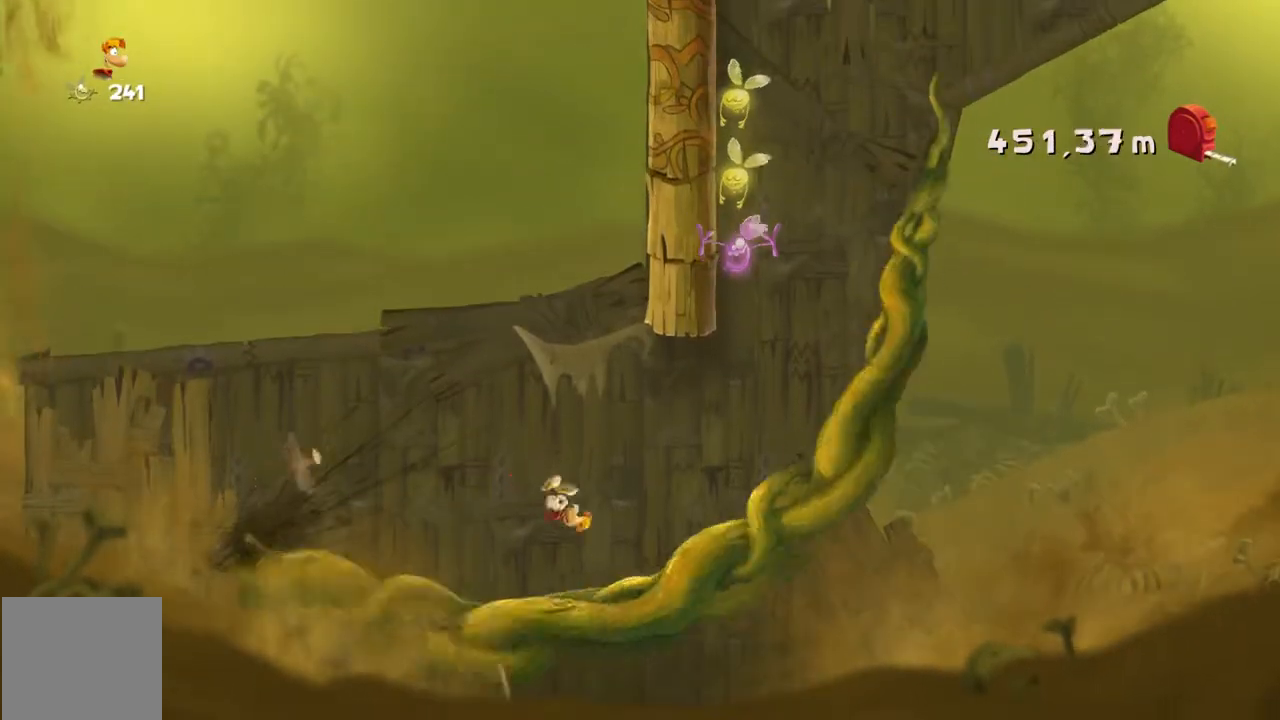
{"buttons": [], "left_stick": "right", "events": []}